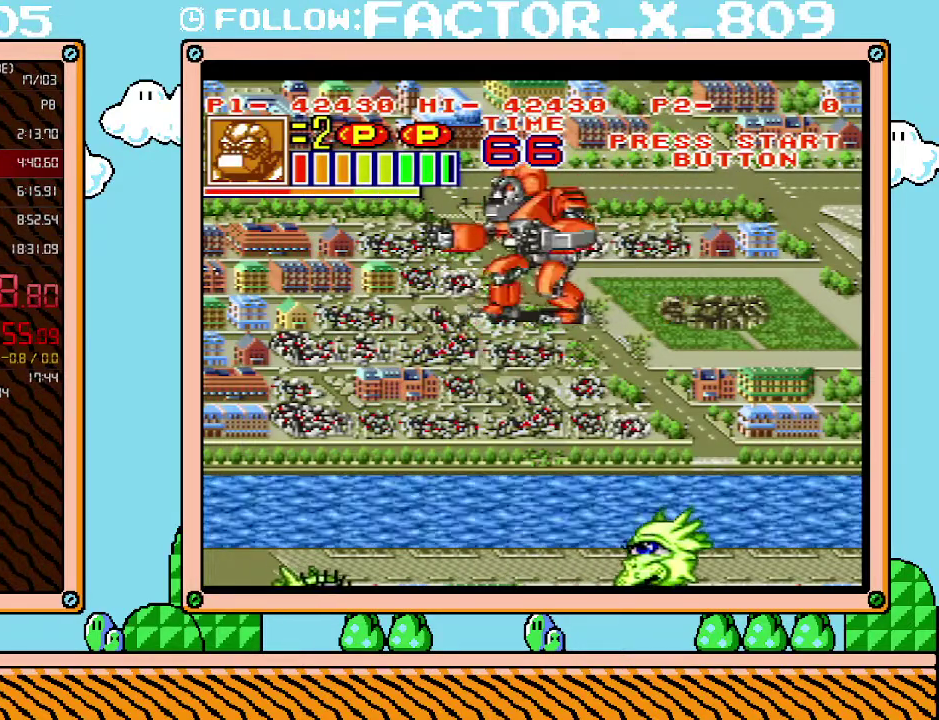
Gameplay with a controller (Nintendo layout); each line is a JSON object with the inputs held at the frame after it. "events" lists button and stick changes between this image and that frame as [ms after this image, input, new state], when the widget could be followed in between. Not read: L3 R3.
{"buttons": ["DPAD_DOWN", "DPAD_RIGHT"], "events": [[83, "DPAD_LEFT", "up"], [100, "DPAD_DOWN", "down"], [383, "DPAD_RIGHT", "down"]]}
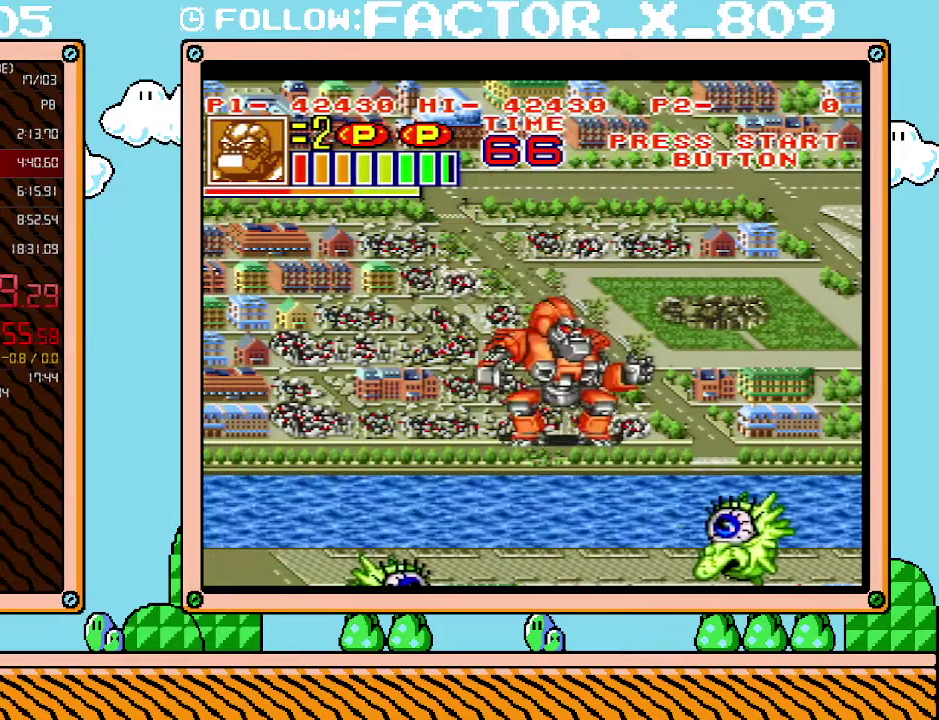
{"buttons": ["X", "DPAD_DOWN", "DPAD_RIGHT"], "events": [[450, "X", "down"]]}
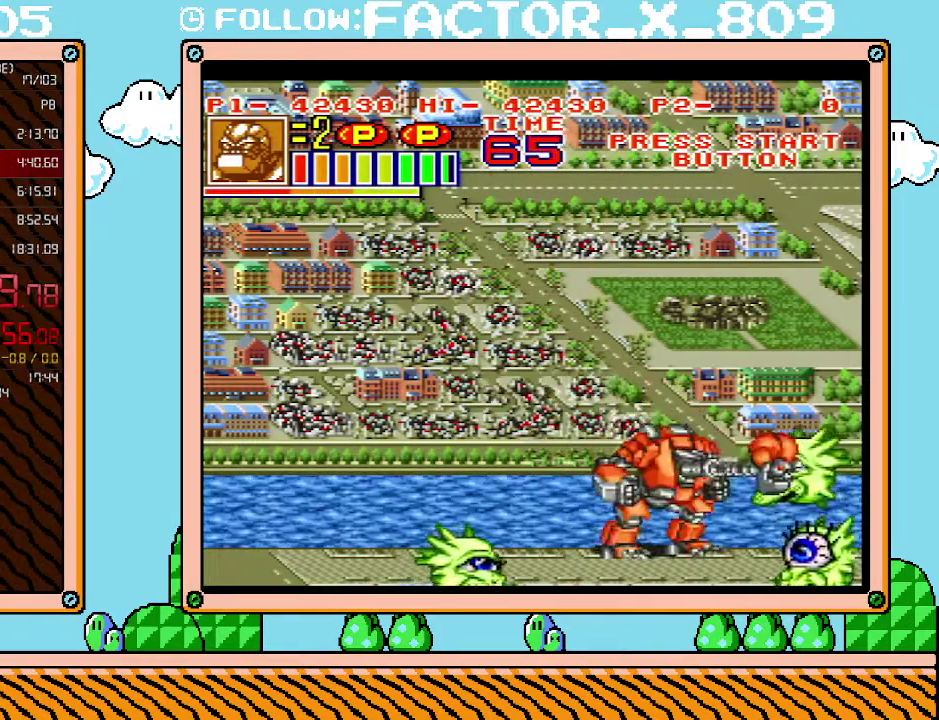
{"buttons": ["DPAD_RIGHT"], "events": [[167, "X", "up"], [367, "DPAD_DOWN", "up"]]}
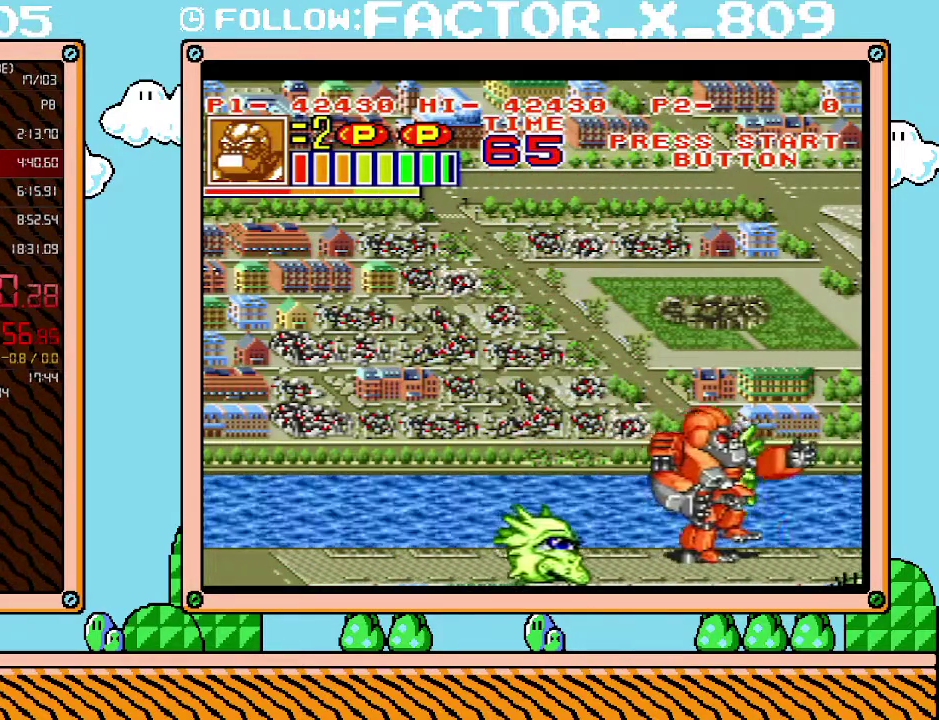
{"buttons": ["X"], "events": [[167, "DPAD_DOWN", "down"], [267, "DPAD_DOWN", "up"], [300, "DPAD_LEFT", "down"], [300, "DPAD_RIGHT", "up"], [383, "X", "down"], [450, "DPAD_LEFT", "up"]]}
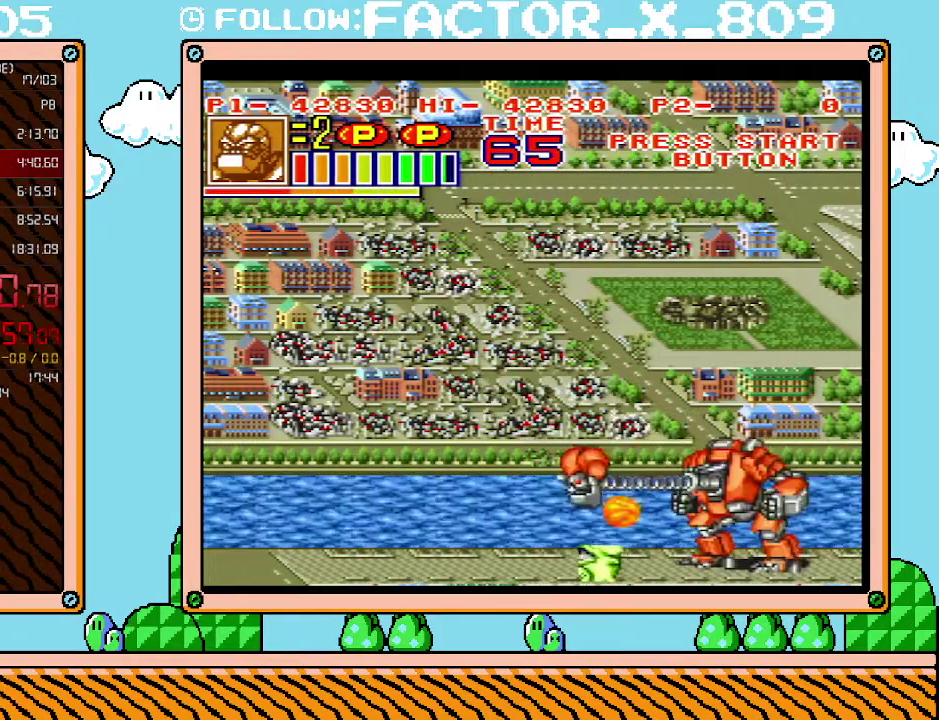
{"buttons": ["DPAD_UP", "DPAD_LEFT"], "events": [[17, "X", "up"], [100, "X", "down"], [200, "DPAD_LEFT", "down"], [200, "X", "up"], [350, "DPAD_UP", "down"]]}
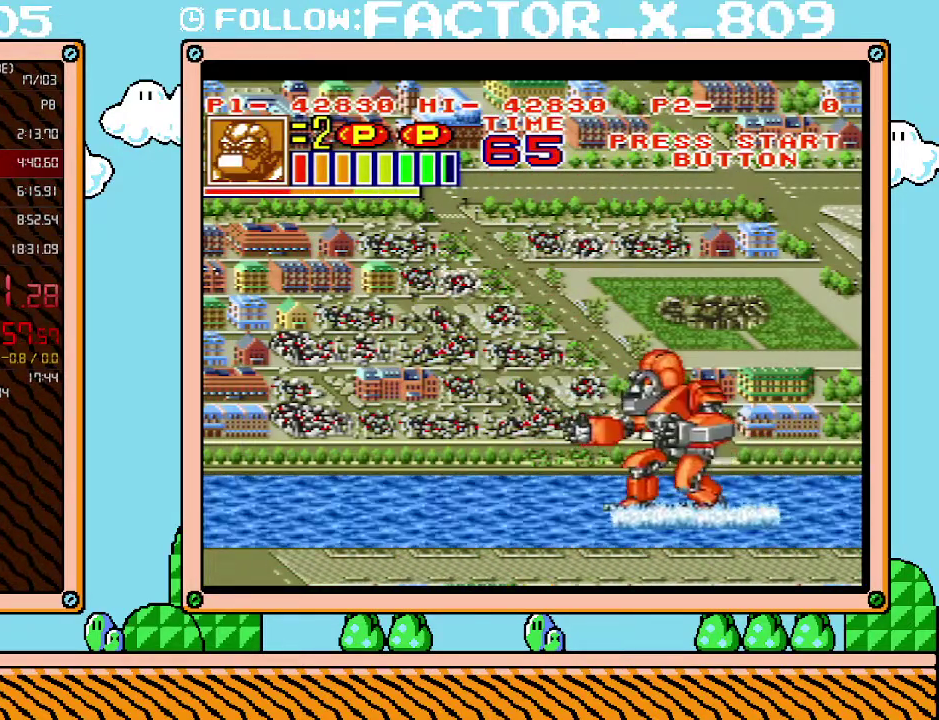
{"buttons": ["DPAD_UP", "DPAD_LEFT"], "events": []}
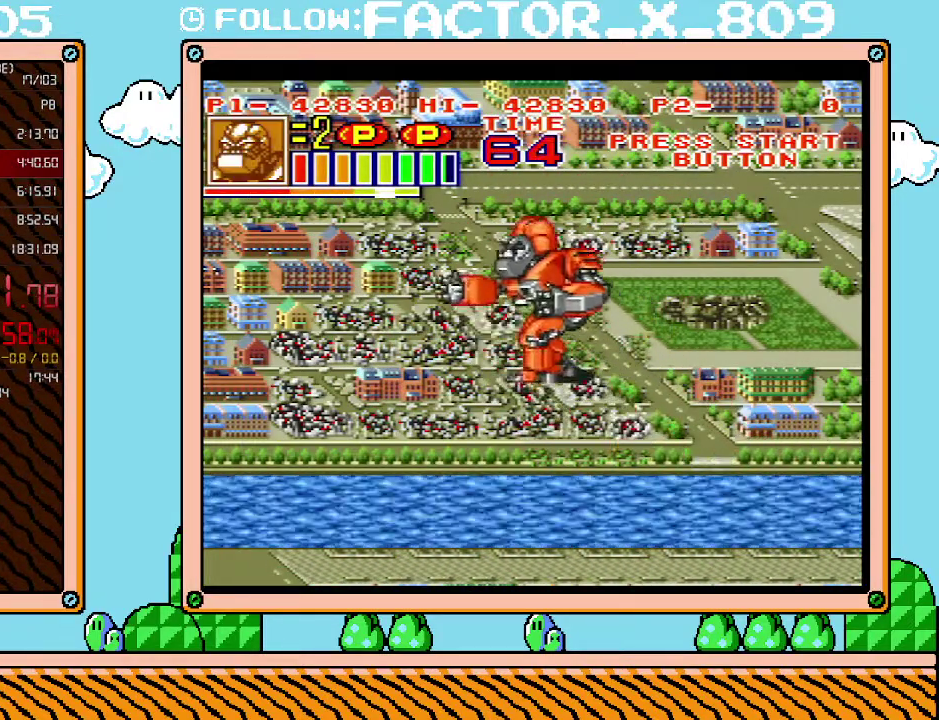
{"buttons": [], "events": [[267, "DPAD_UP", "up"], [417, "DPAD_LEFT", "up"]]}
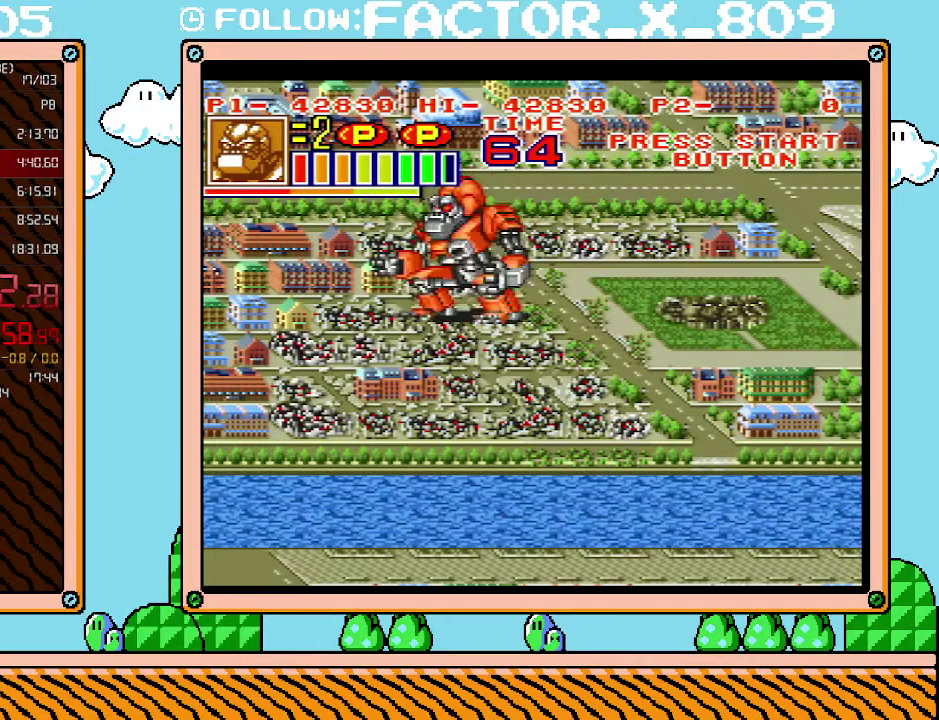
{"buttons": [], "events": []}
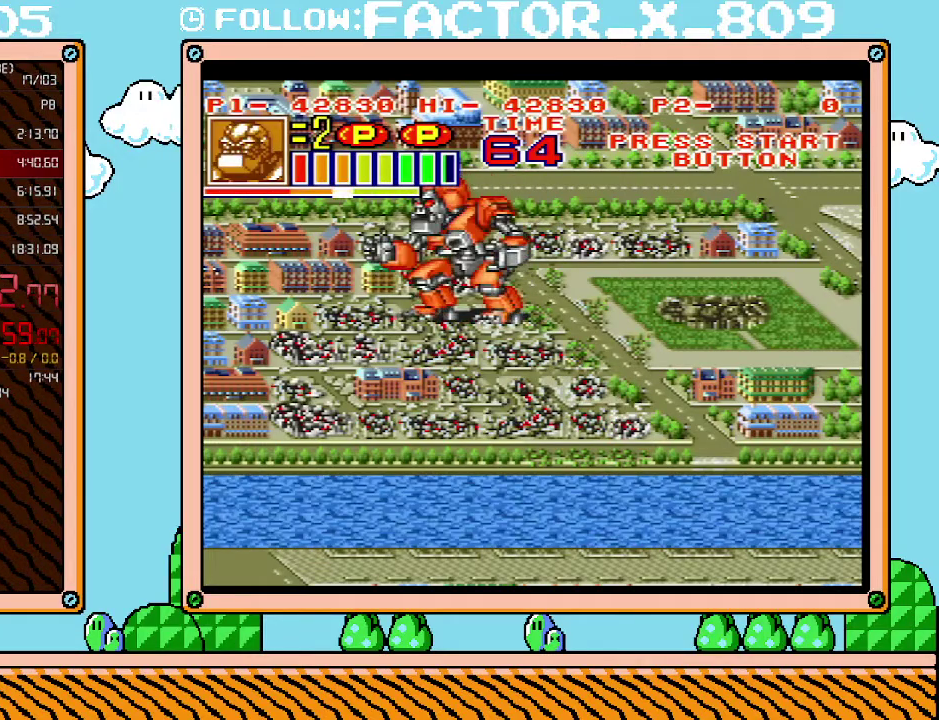
{"buttons": [], "events": []}
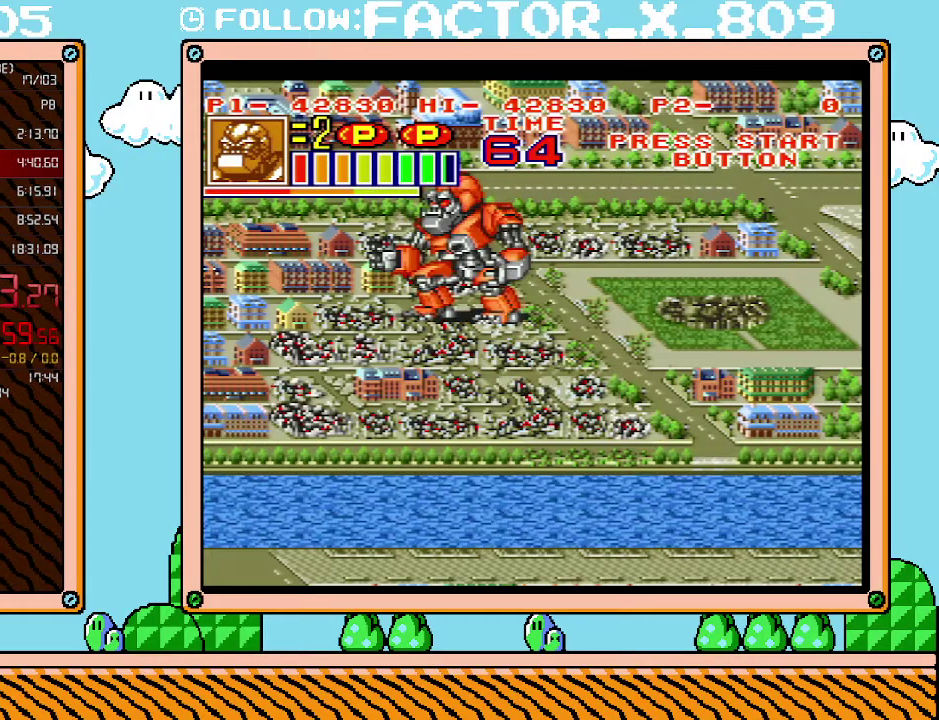
{"buttons": [], "events": []}
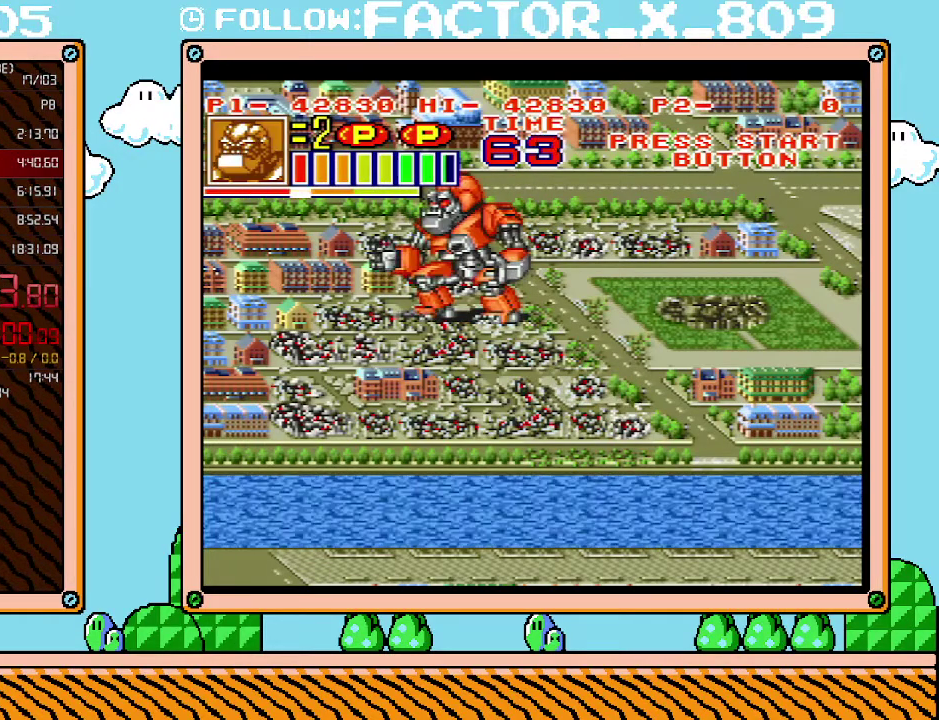
{"buttons": [], "events": []}
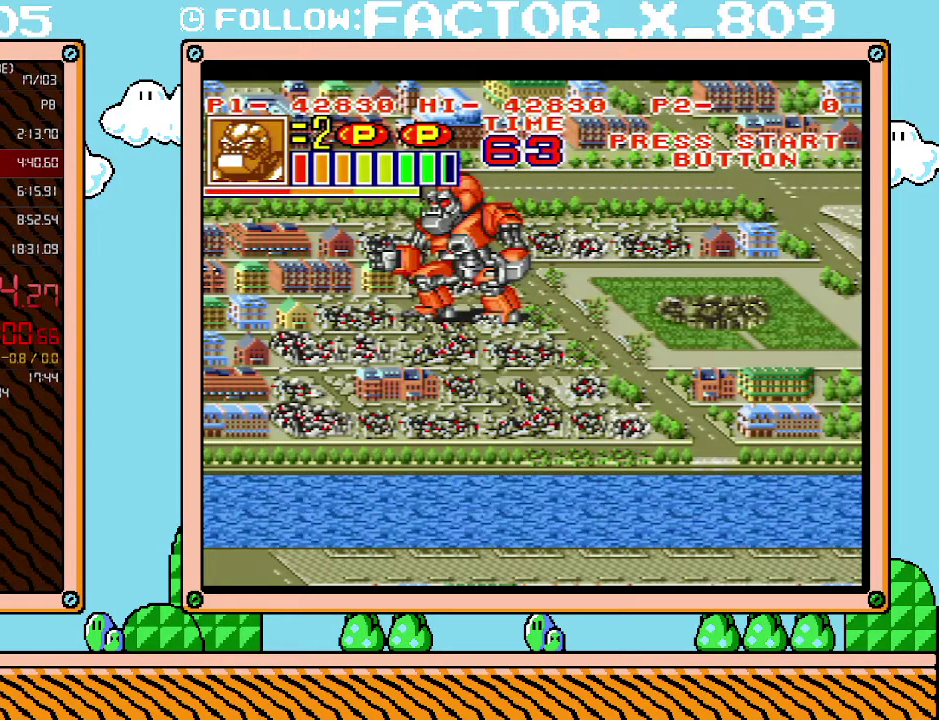
{"buttons": ["DPAD_DOWN"], "events": [[200, "DPAD_DOWN", "down"]]}
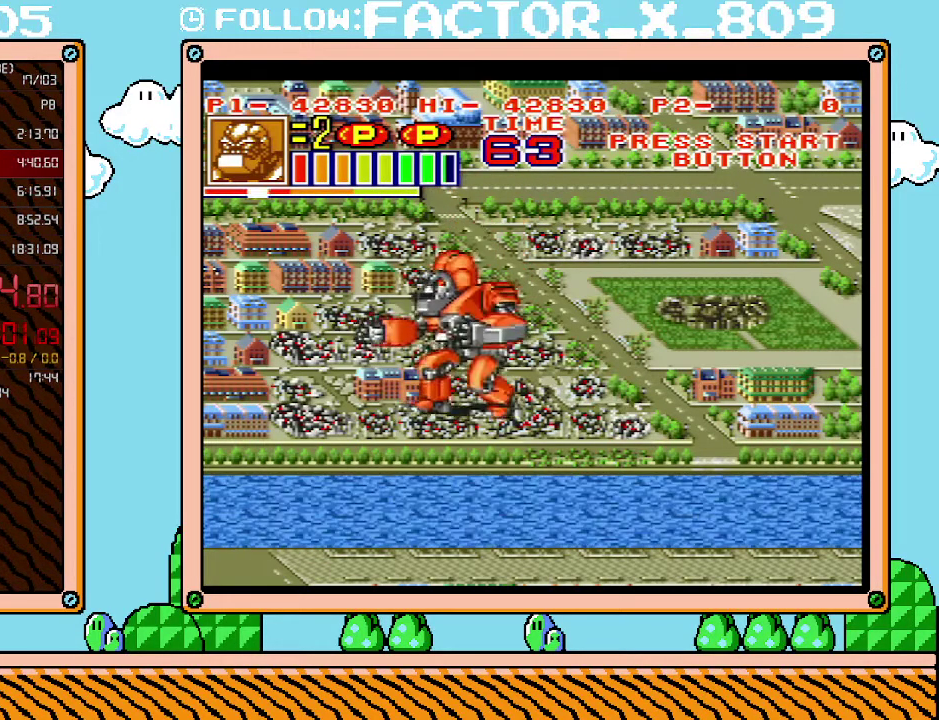
{"buttons": ["DPAD_RIGHT"], "events": [[167, "DPAD_DOWN", "up"], [167, "DPAD_RIGHT", "down"]]}
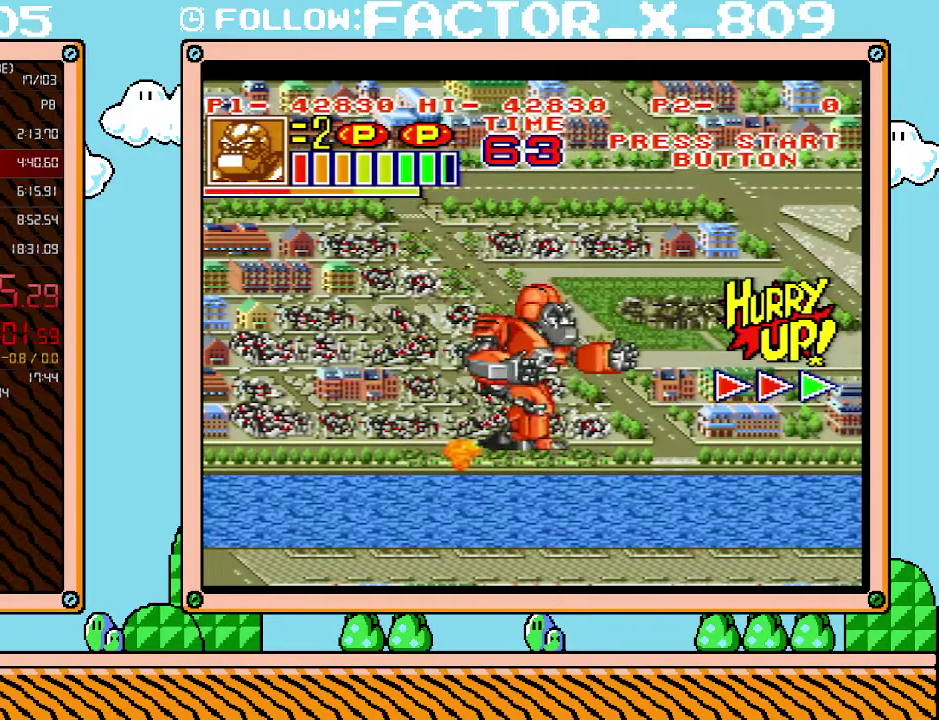
{"buttons": ["DPAD_RIGHT"], "events": []}
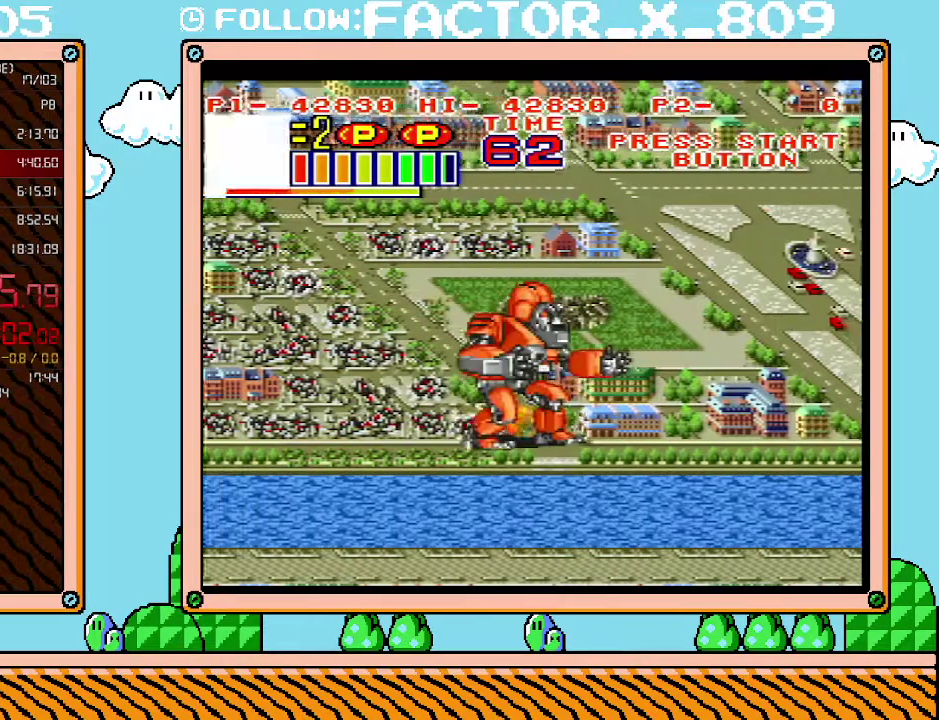
{"buttons": ["DPAD_RIGHT"], "events": []}
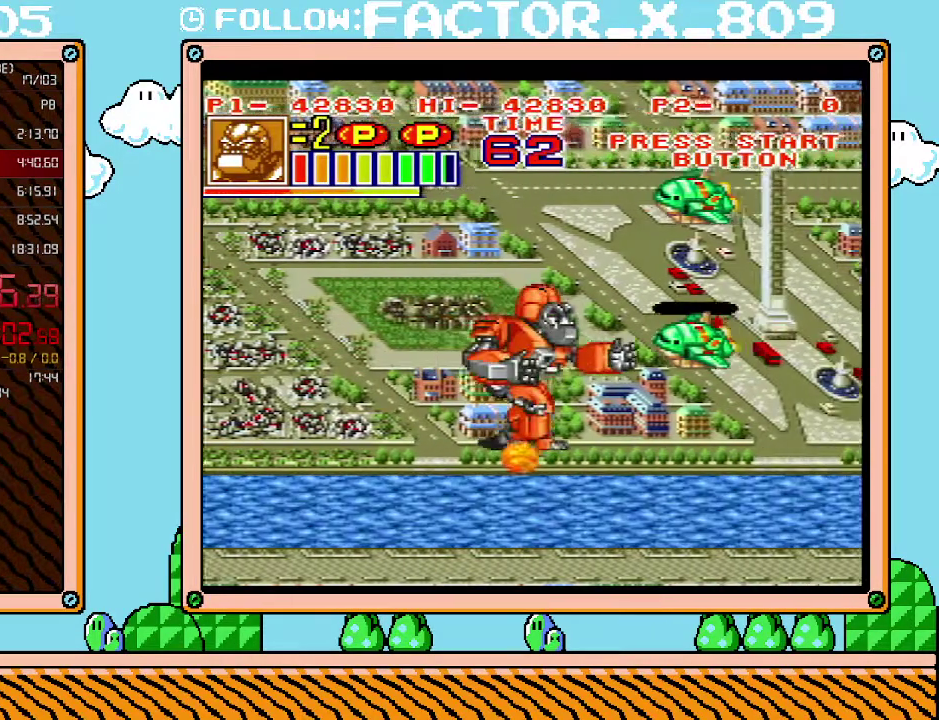
{"buttons": ["DPAD_RIGHT"], "events": []}
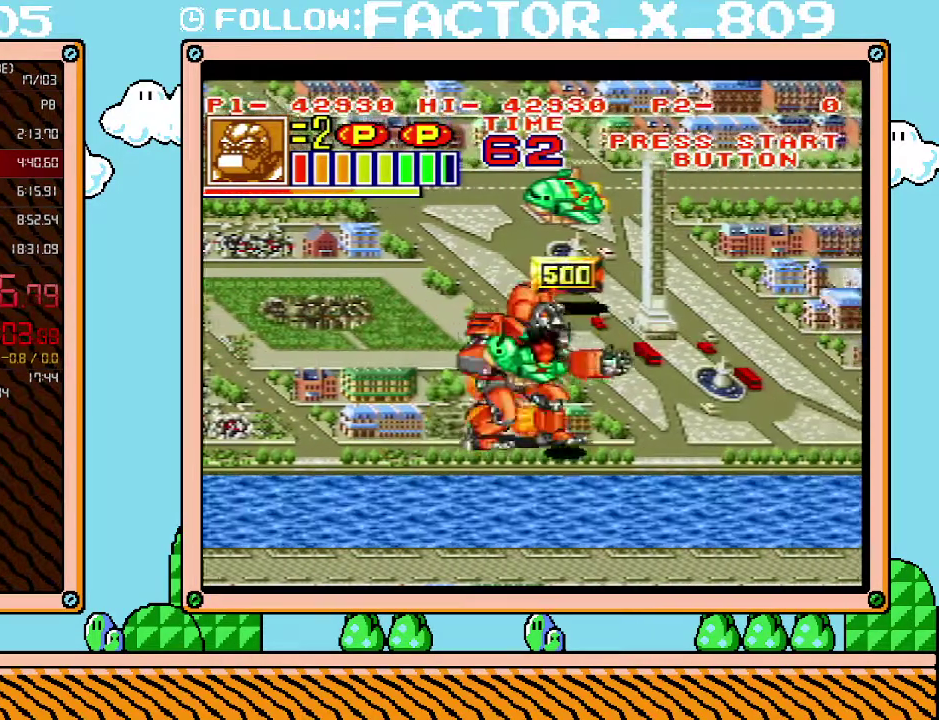
{"buttons": ["DPAD_RIGHT"], "events": [[200, "DPAD_DOWN", "down"], [300, "DPAD_DOWN", "up"]]}
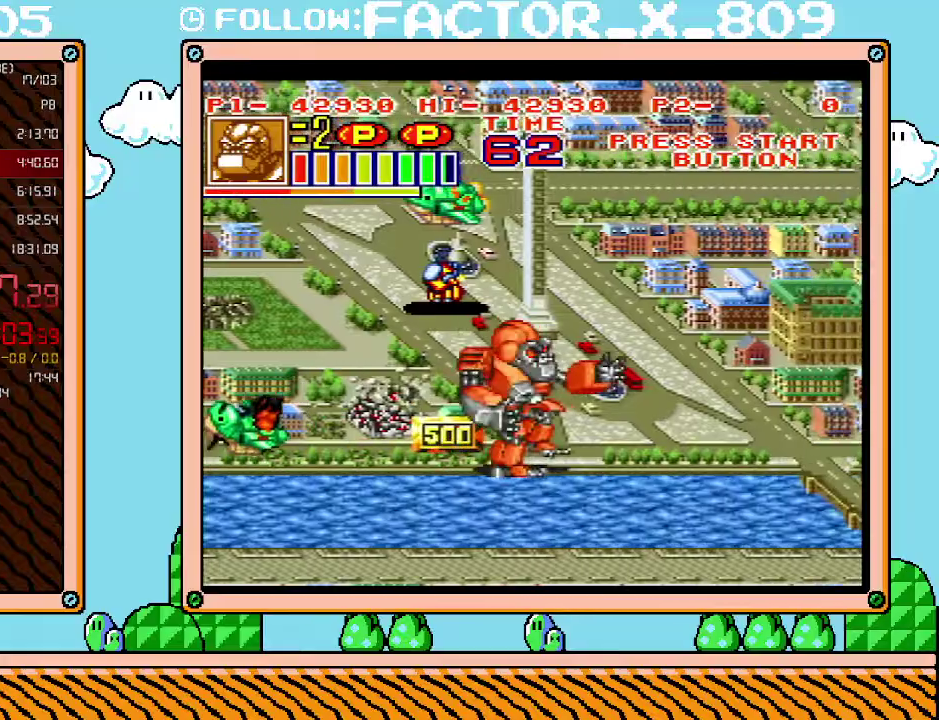
{"buttons": ["DPAD_RIGHT"], "events": []}
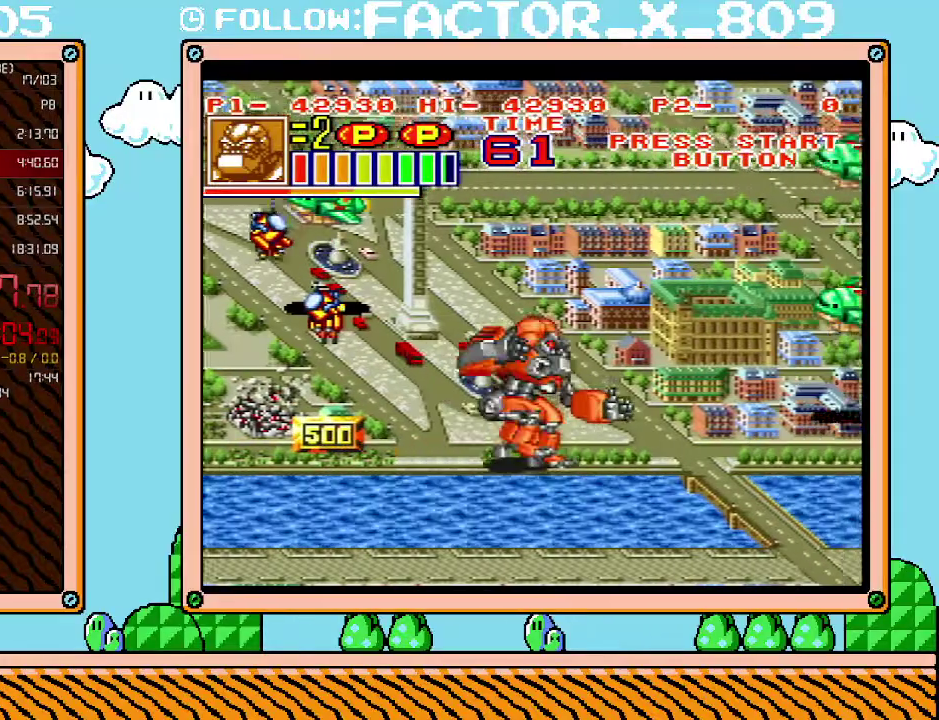
{"buttons": ["DPAD_RIGHT"], "events": []}
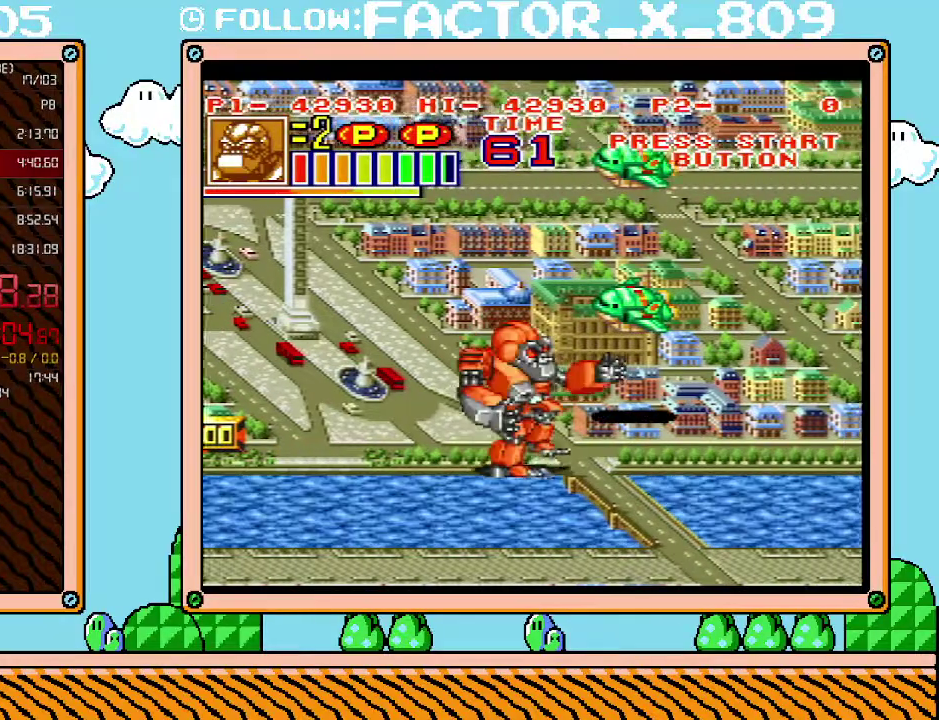
{"buttons": ["DPAD_RIGHT"], "events": [[167, "DPAD_DOWN", "down"], [300, "DPAD_DOWN", "up"]]}
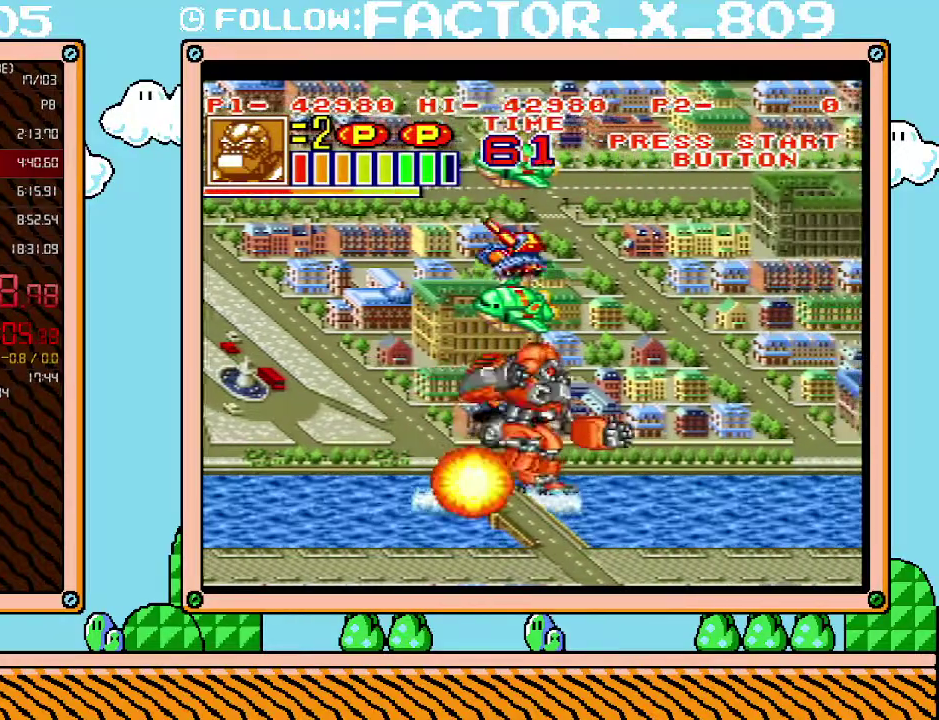
{"buttons": ["DPAD_RIGHT"], "events": []}
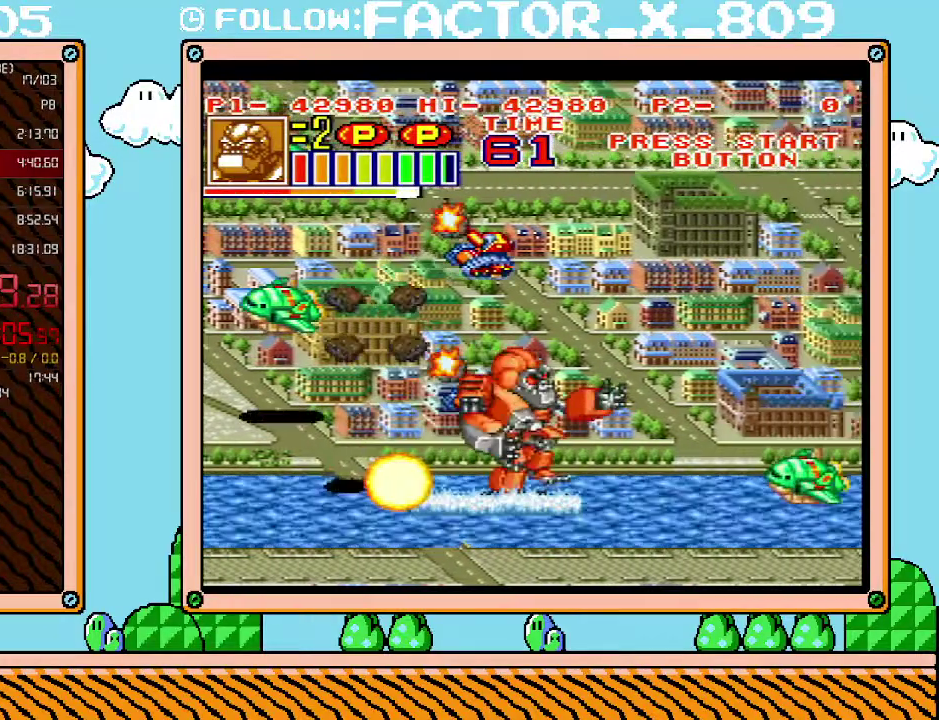
{"buttons": ["DPAD_RIGHT"], "events": []}
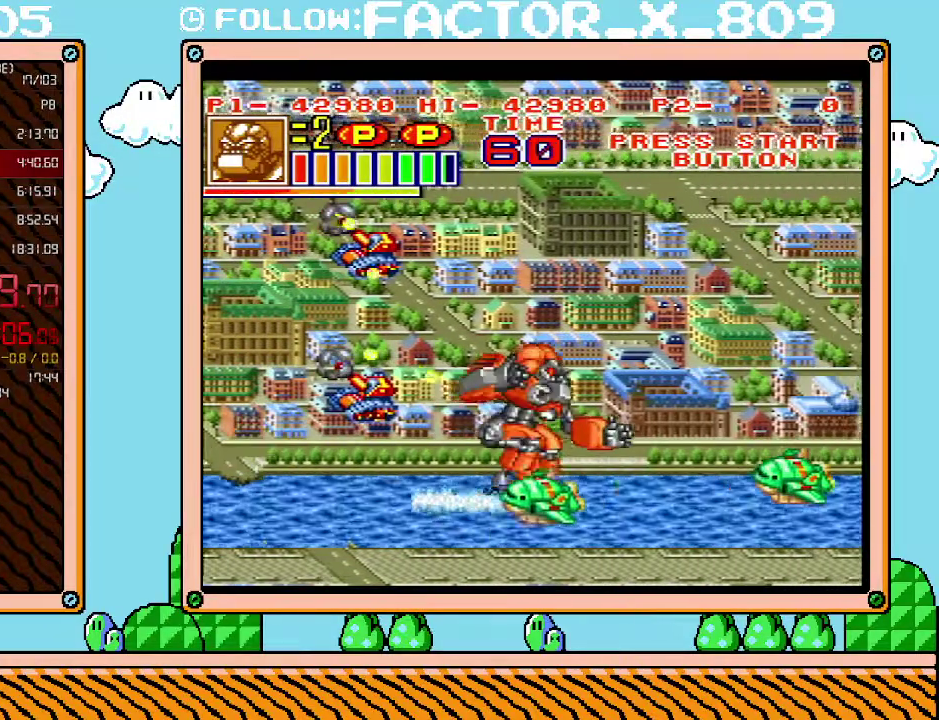
{"buttons": ["DPAD_RIGHT"], "events": []}
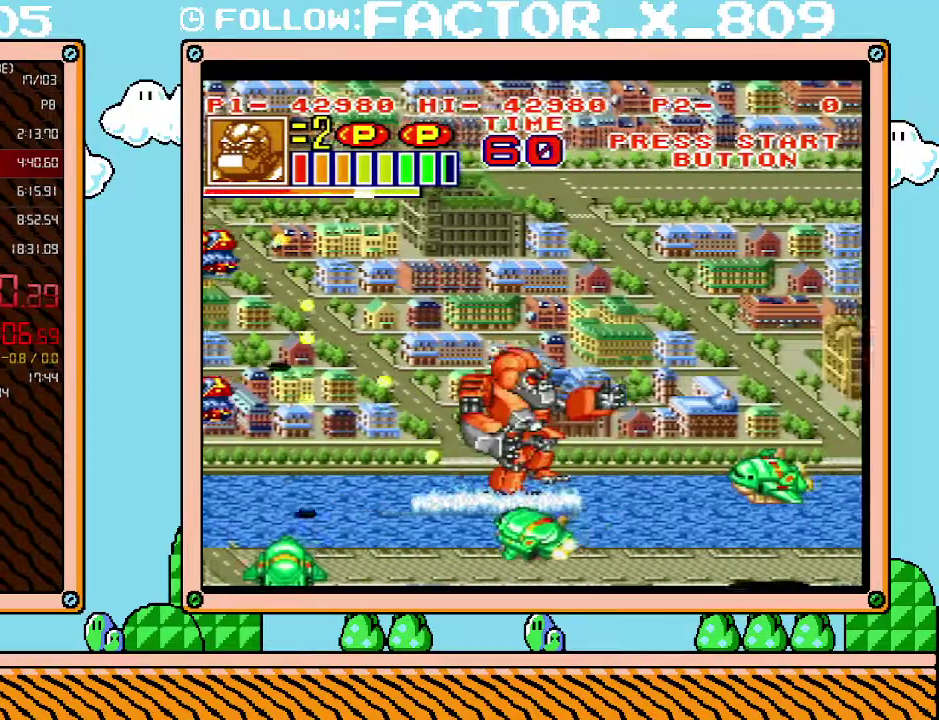
{"buttons": ["DPAD_RIGHT"], "events": []}
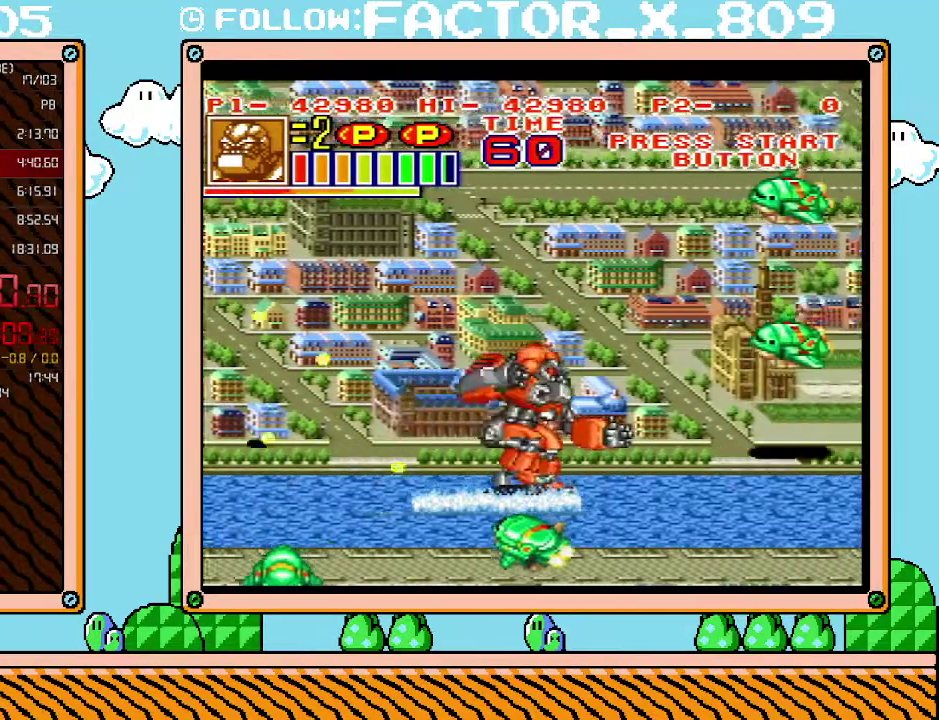
{"buttons": ["DPAD_RIGHT"], "events": []}
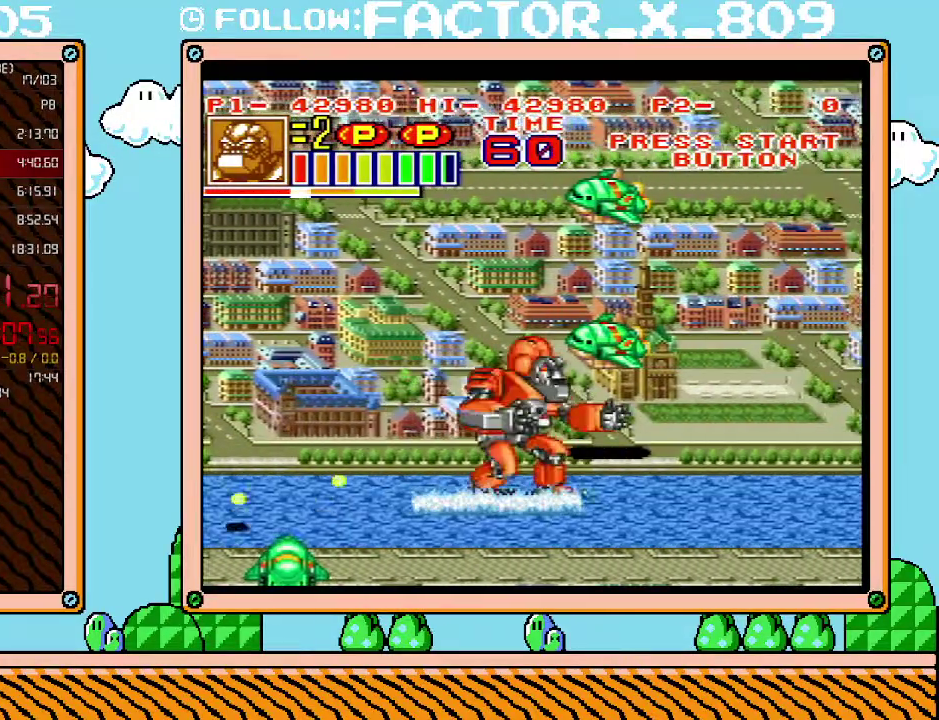
{"buttons": ["DPAD_DOWN", "DPAD_RIGHT"], "events": [[200, "DPAD_UP", "down"], [333, "DPAD_UP", "up"], [350, "DPAD_DOWN", "down"]]}
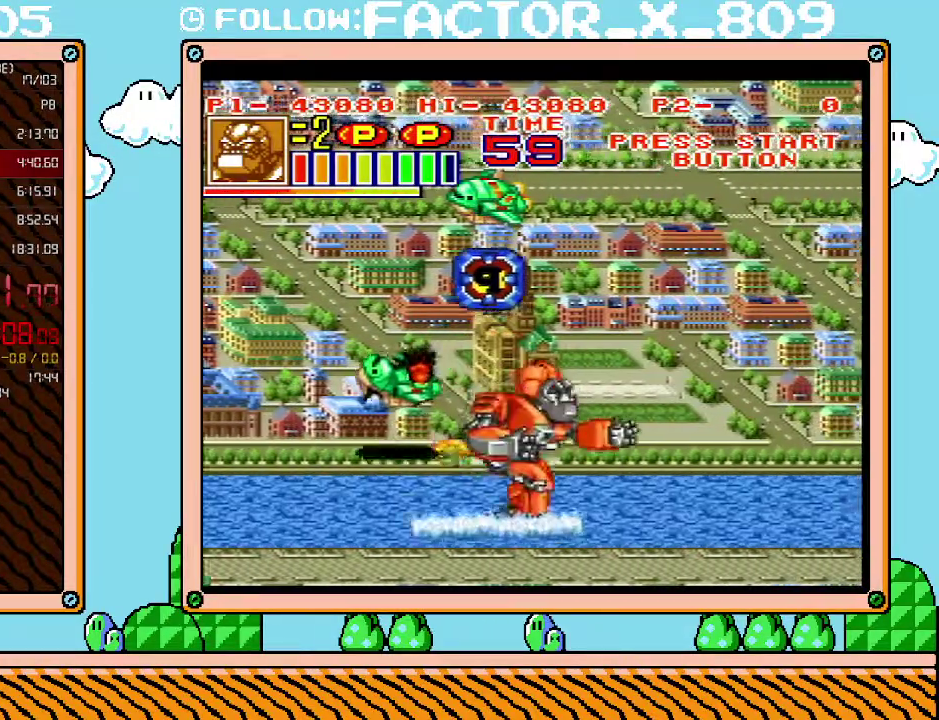
{"buttons": ["DPAD_RIGHT"], "events": [[133, "DPAD_DOWN", "up"]]}
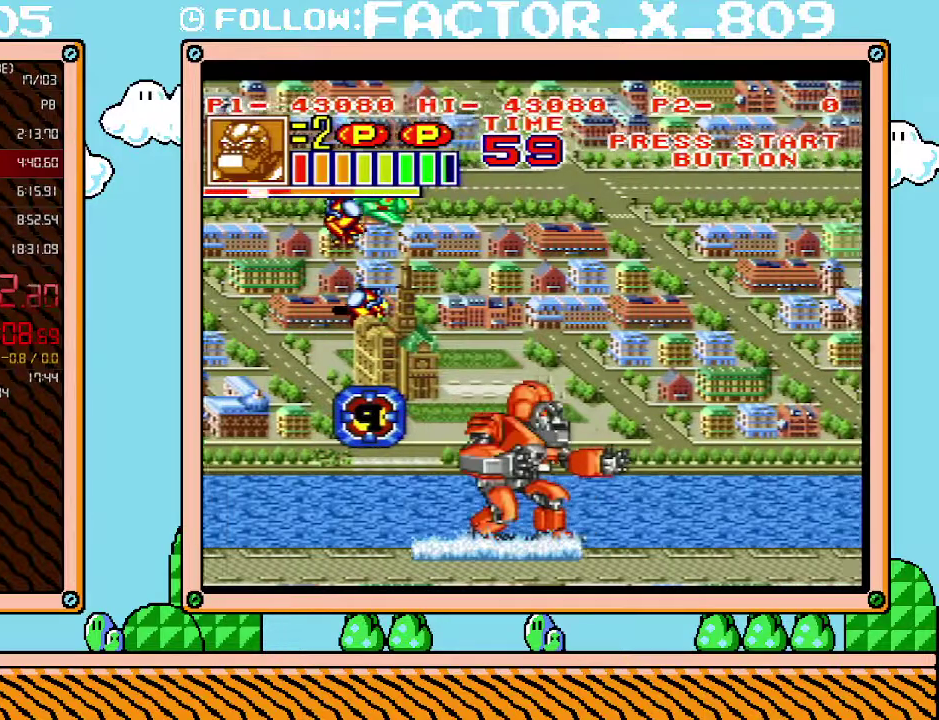
{"buttons": ["DPAD_RIGHT"], "events": []}
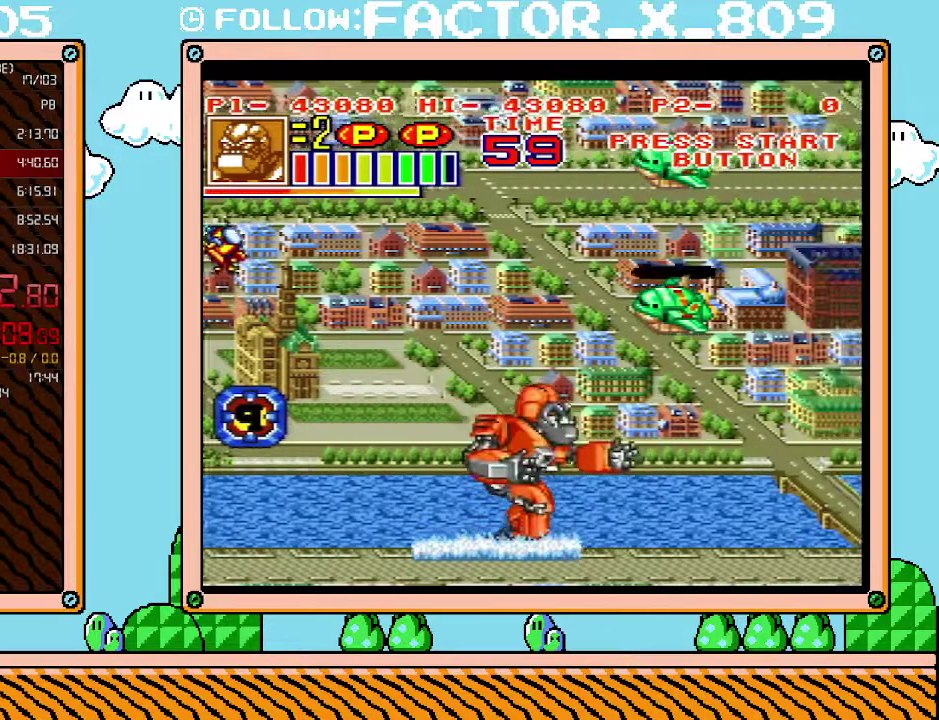
{"buttons": ["DPAD_RIGHT"], "events": []}
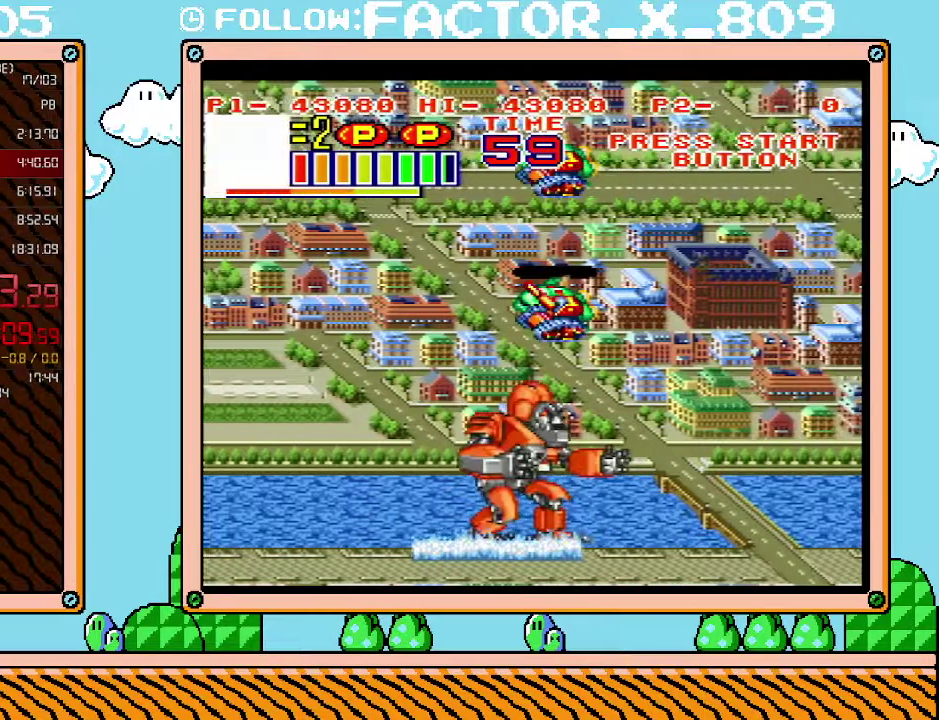
{"buttons": ["DPAD_RIGHT"], "events": []}
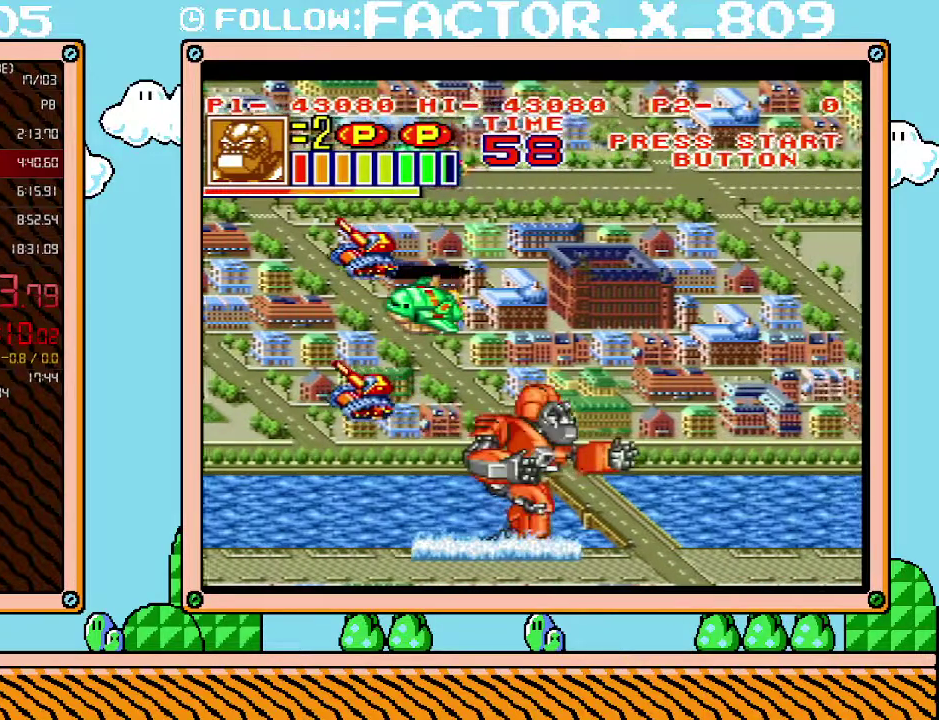
{"buttons": ["DPAD_RIGHT"], "events": [[267, "DPAD_UP", "down"], [417, "DPAD_UP", "up"]]}